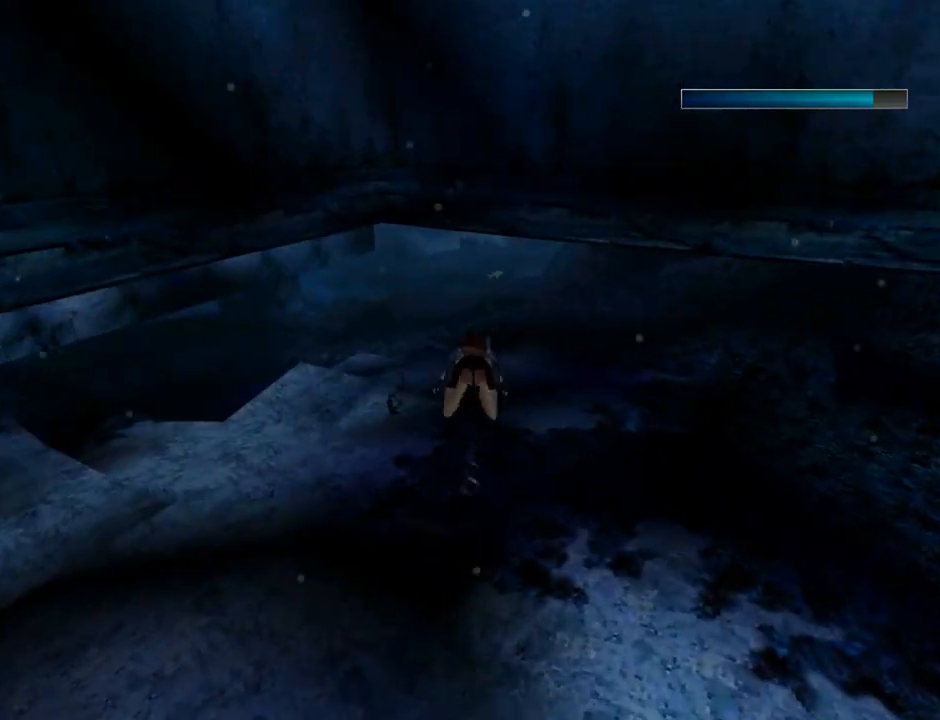
Gameplay with a controller (PlayStation layout); each line is a JSON object with the inputs held at the frame after it. "events" lists button and stick changes between this image and that frame as [ms after this image, input, new state], when the widget could be followed in between. Not read: R1 right_stick.
{"buttons": ["SQUARE"], "left_stick": "center", "events": [[200, "DPAD_DOWN", "down"], [367, "DPAD_DOWN", "up"]]}
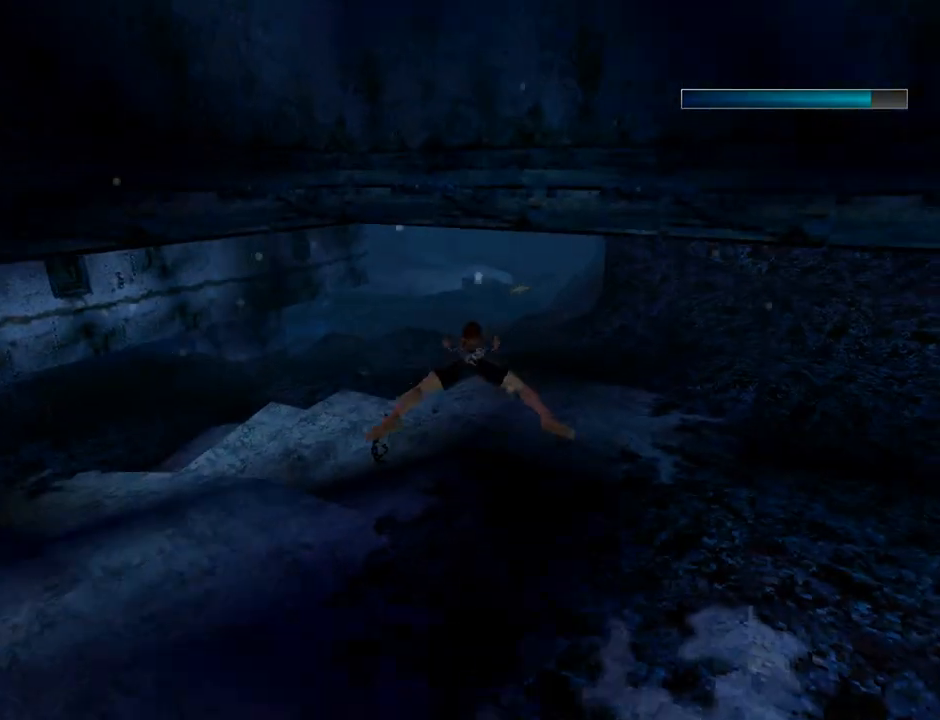
{"buttons": ["SQUARE"], "left_stick": "center", "events": []}
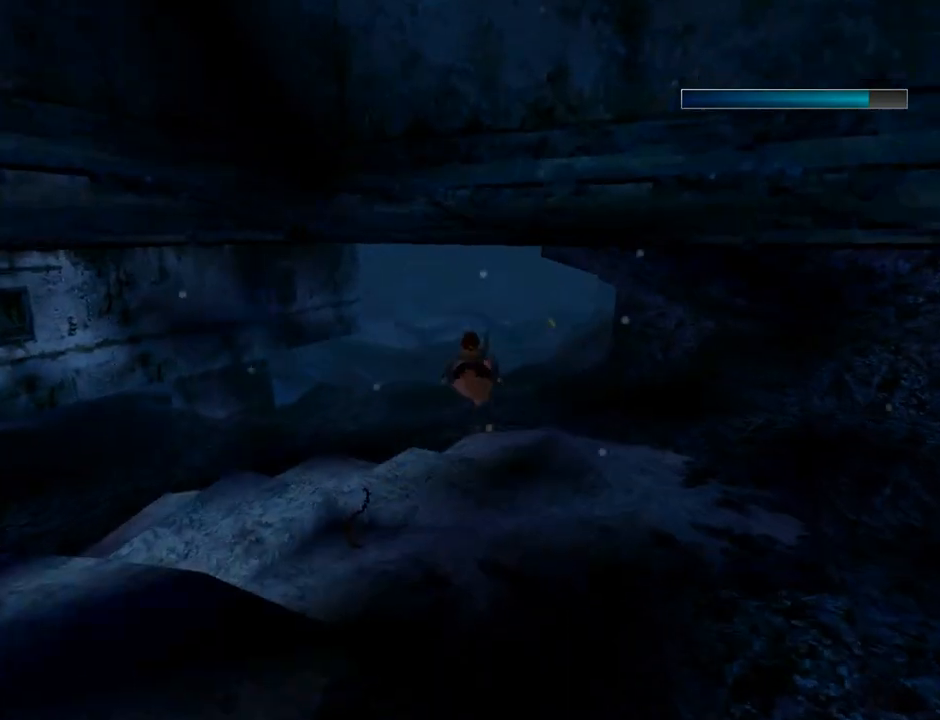
{"buttons": ["SQUARE", "DPAD_DOWN"], "left_stick": "center", "events": [[467, "DPAD_DOWN", "down"]]}
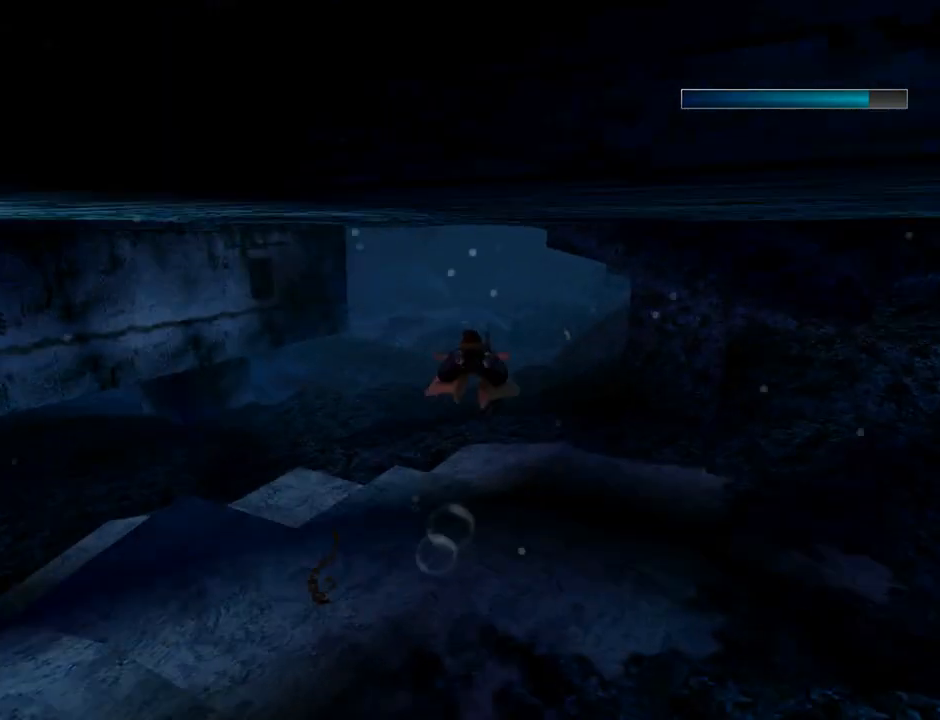
{"buttons": ["SQUARE"], "left_stick": "center", "events": [[133, "DPAD_DOWN", "up"]]}
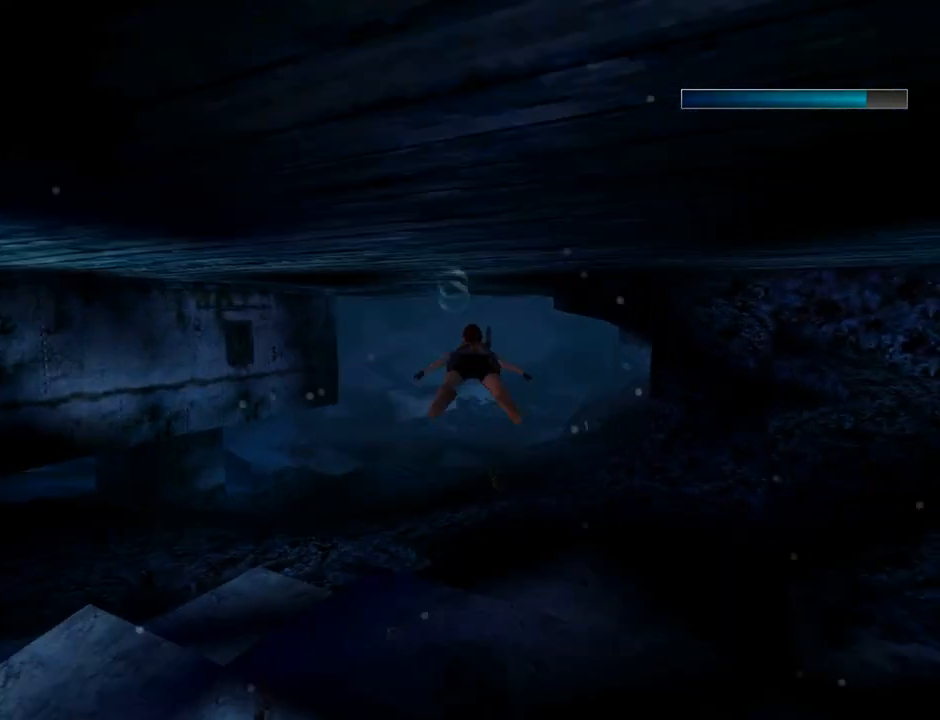
{"buttons": ["SQUARE"], "left_stick": "center", "events": [[167, "DPAD_UP", "down"], [233, "DPAD_UP", "up"]]}
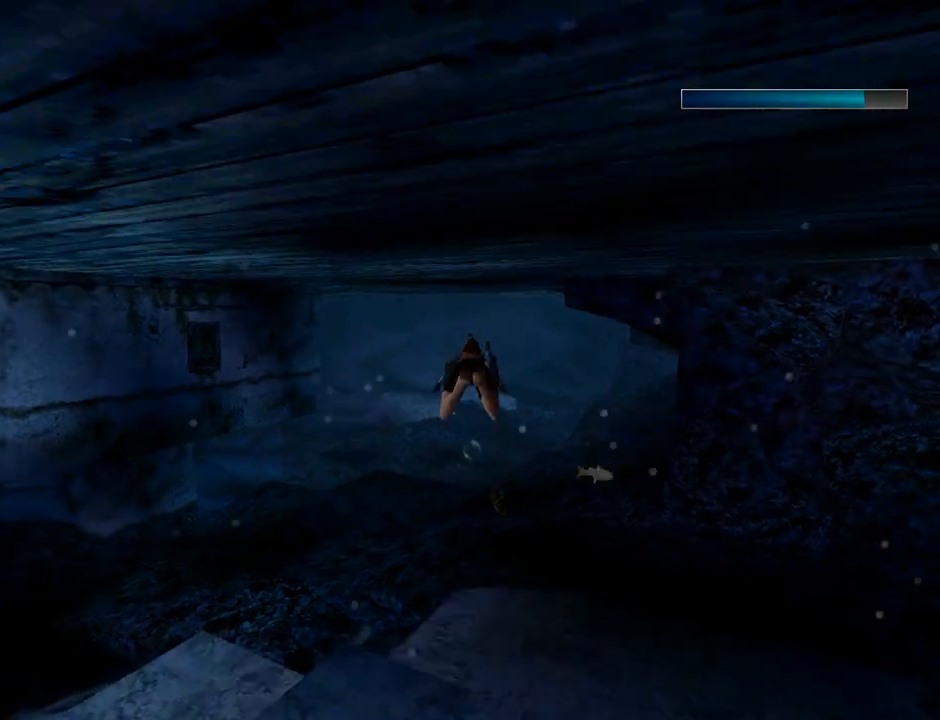
{"buttons": ["SQUARE"], "left_stick": "center", "events": []}
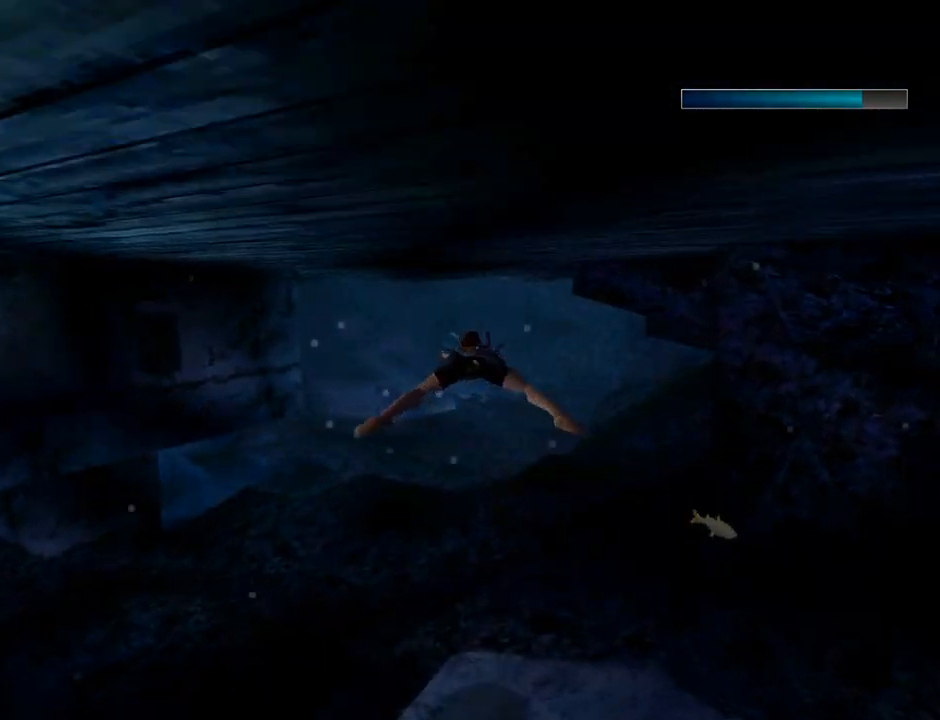
{"buttons": ["SQUARE"], "left_stick": "center", "events": []}
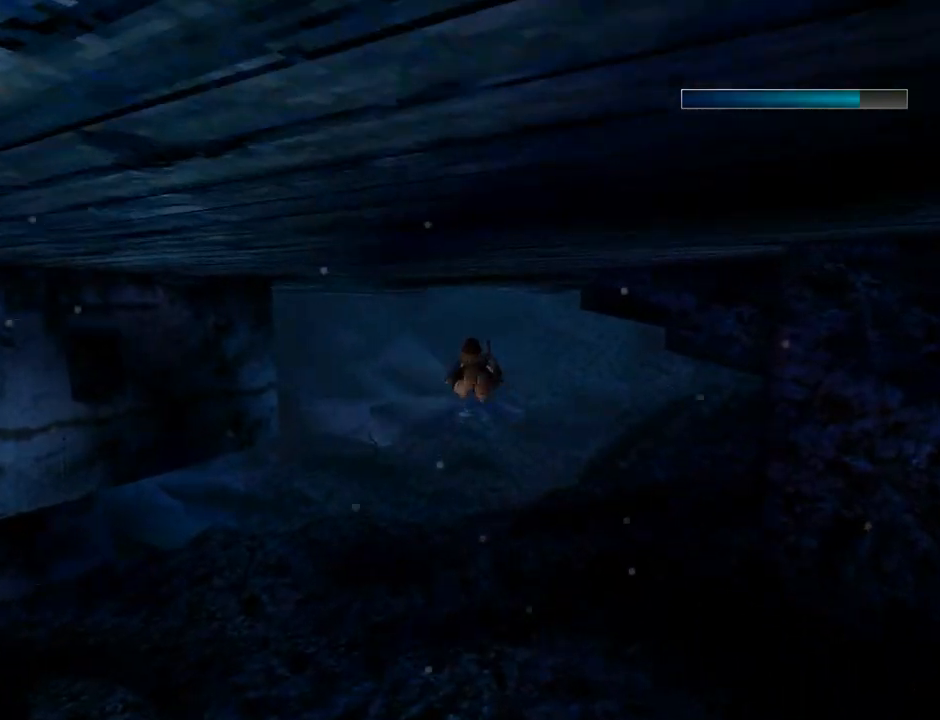
{"buttons": ["SQUARE"], "left_stick": "center", "events": []}
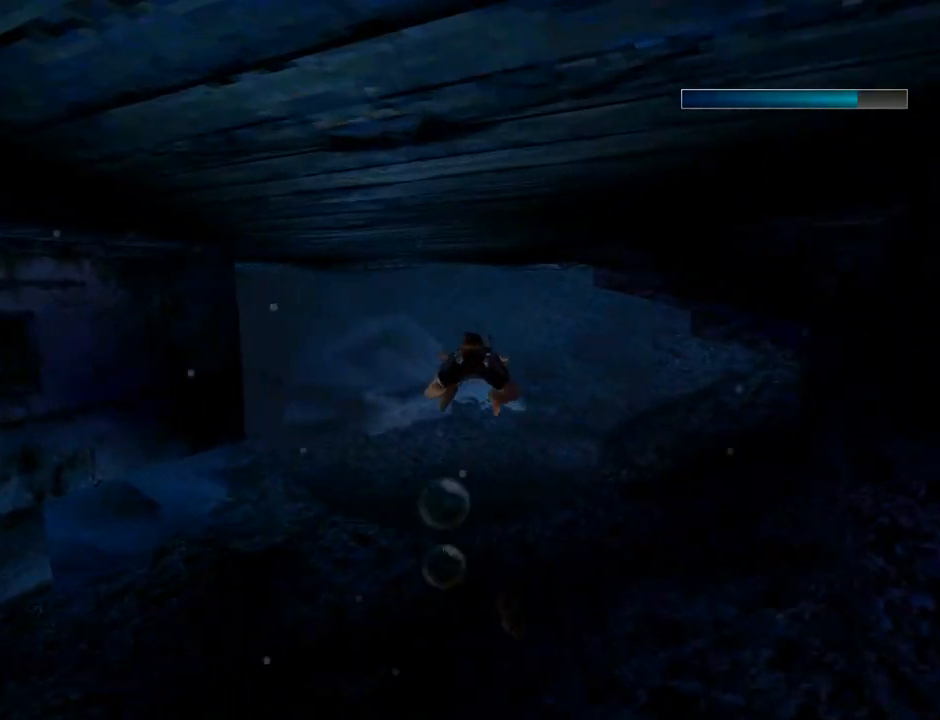
{"buttons": ["SQUARE"], "left_stick": "center", "events": []}
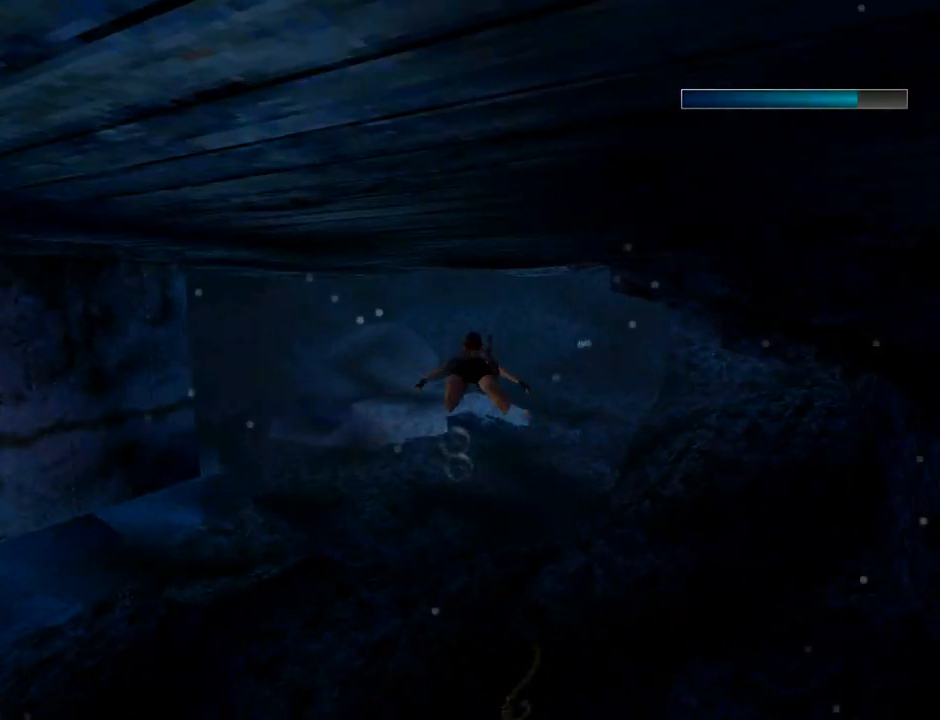
{"buttons": ["SQUARE"], "left_stick": "center", "events": []}
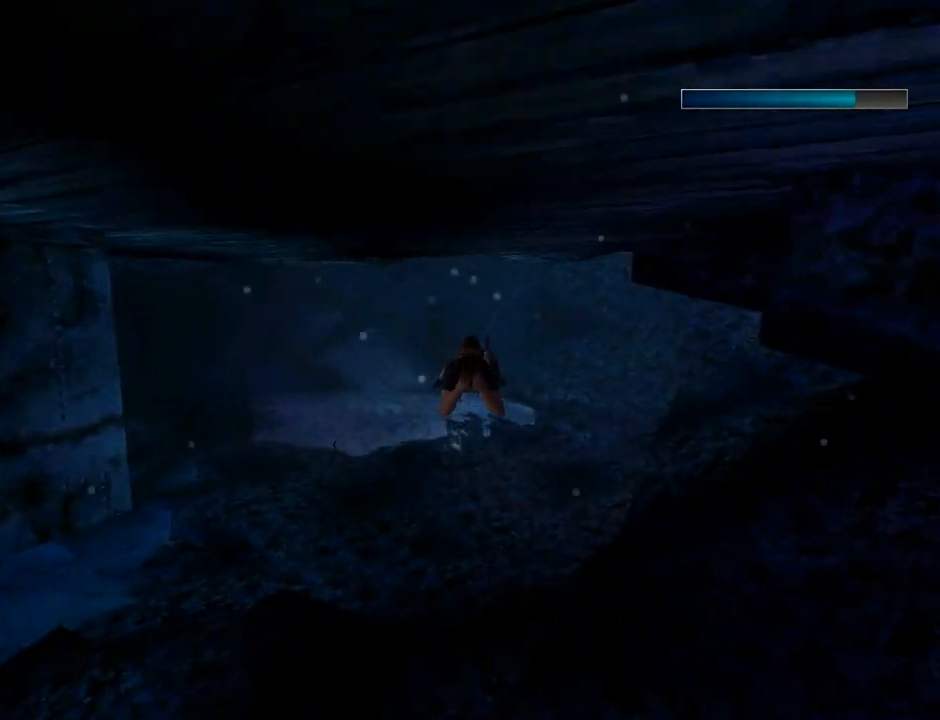
{"buttons": ["SQUARE"], "left_stick": "center", "events": []}
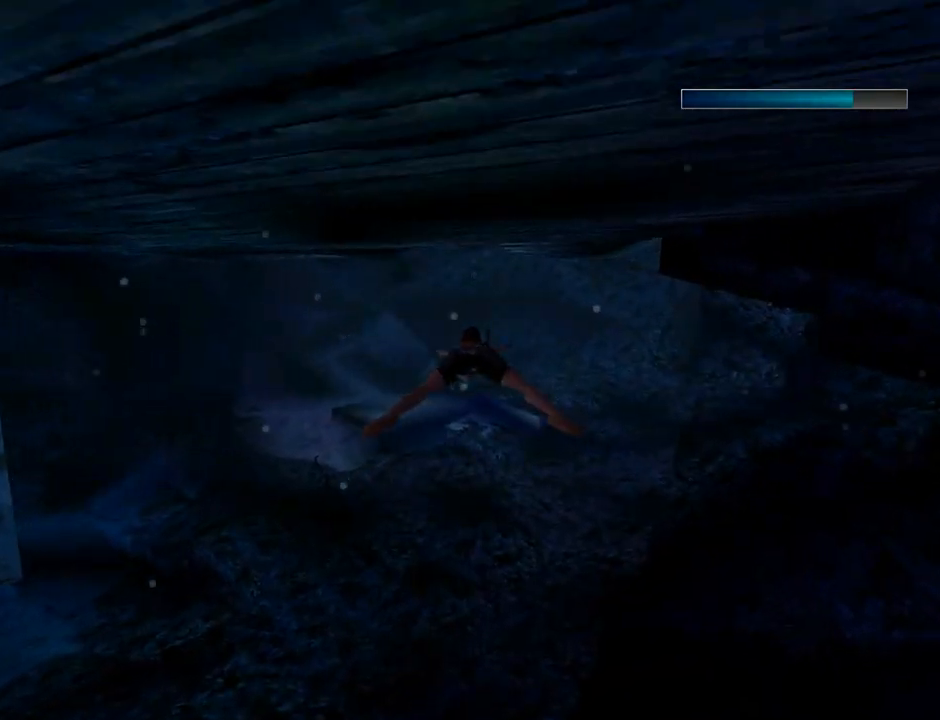
{"buttons": ["SQUARE"], "left_stick": "center", "events": []}
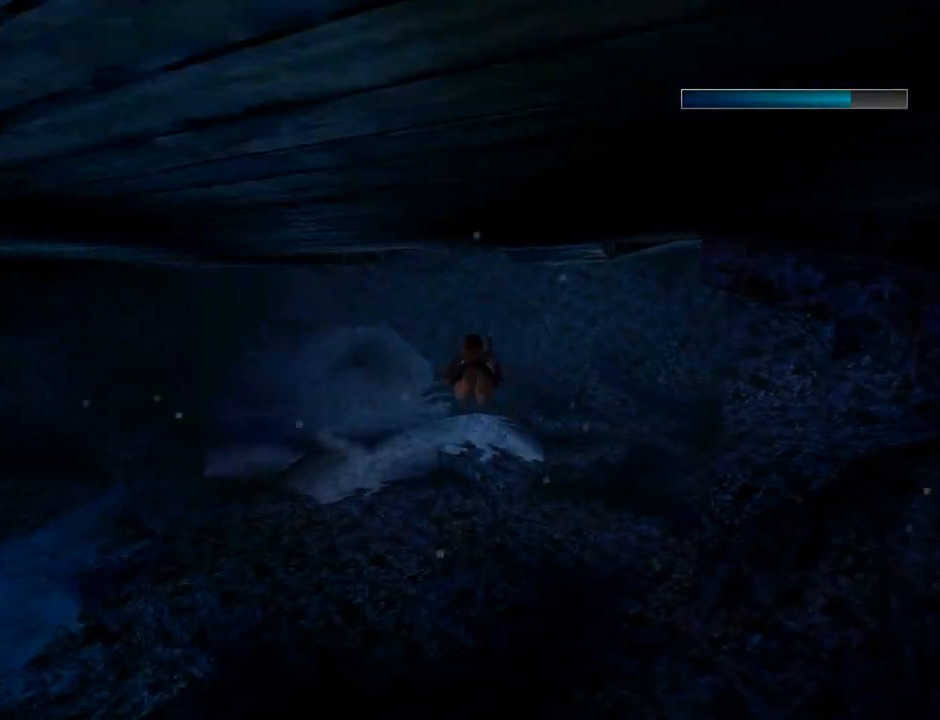
{"buttons": ["SQUARE"], "left_stick": "center", "events": []}
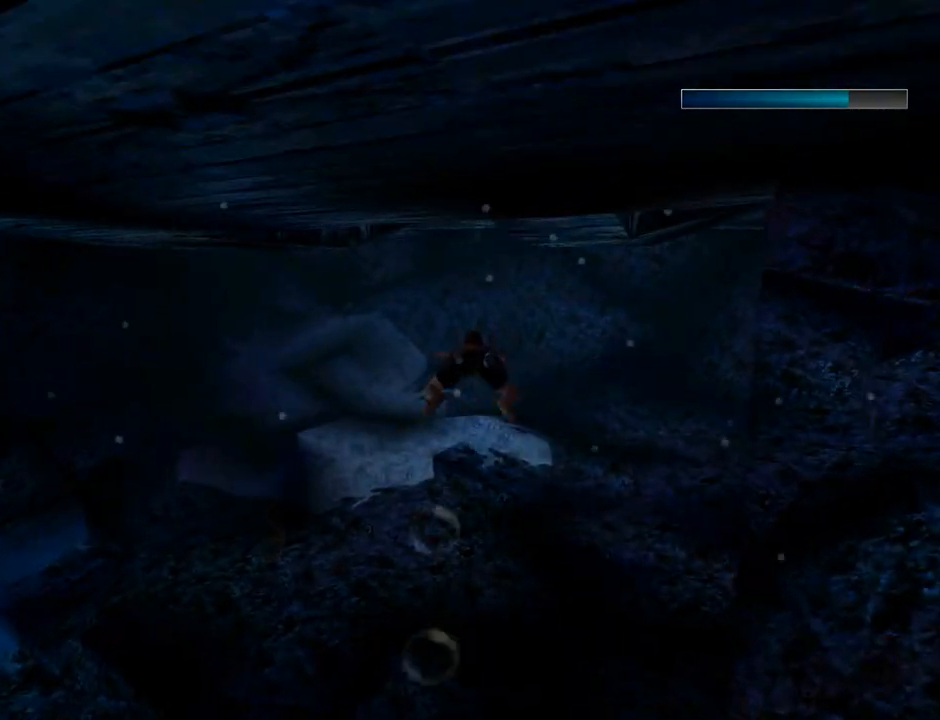
{"buttons": ["SQUARE"], "left_stick": "center", "events": []}
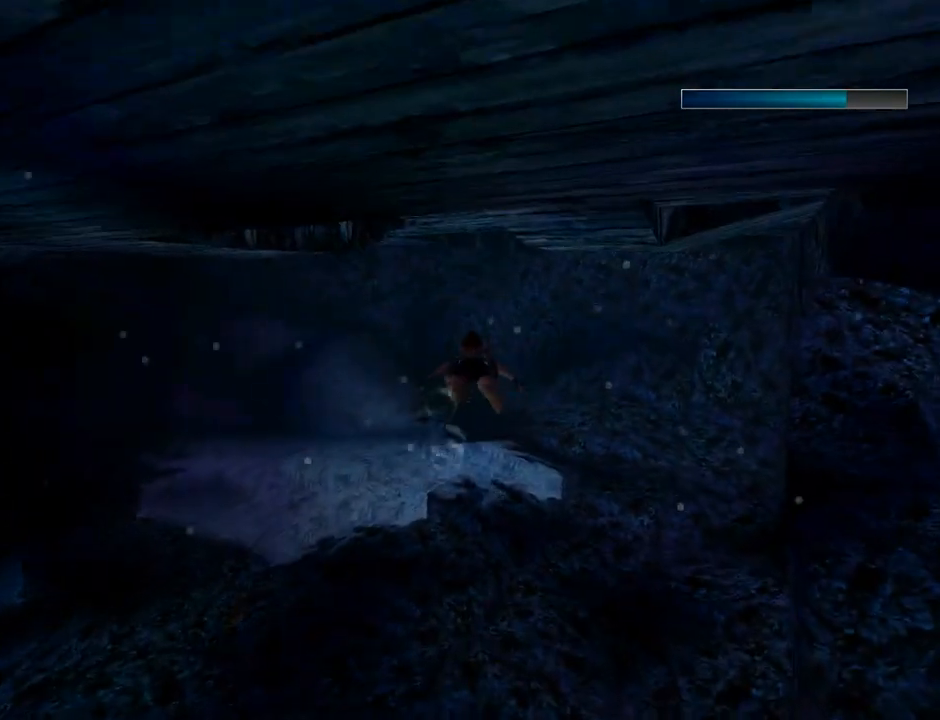
{"buttons": ["SQUARE"], "left_stick": "center", "events": []}
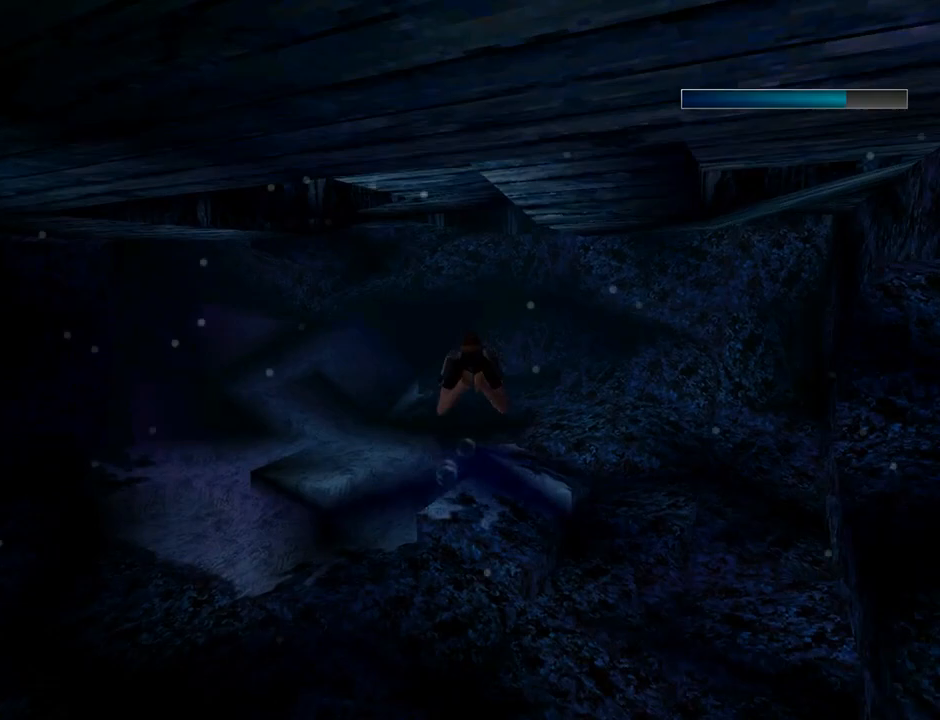
{"buttons": ["SQUARE"], "left_stick": "center", "events": []}
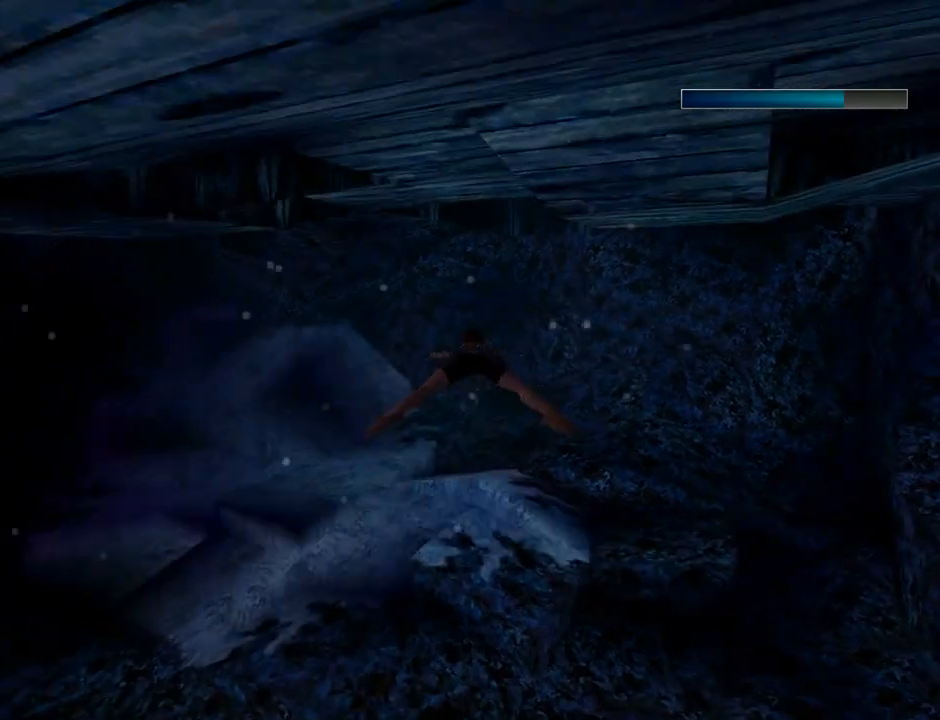
{"buttons": ["SQUARE", "DPAD_RIGHT"], "left_stick": "center", "events": [[467, "DPAD_RIGHT", "down"]]}
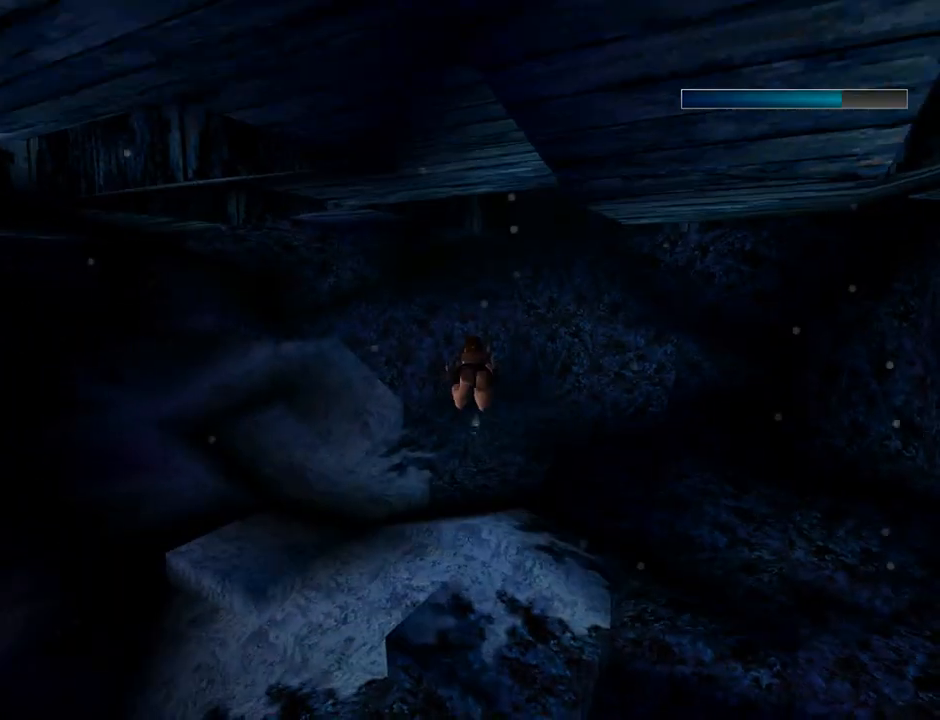
{"buttons": ["SQUARE", "DPAD_DOWN"], "left_stick": "center", "events": [[267, "DPAD_DOWN", "down"], [300, "DPAD_RIGHT", "up"]]}
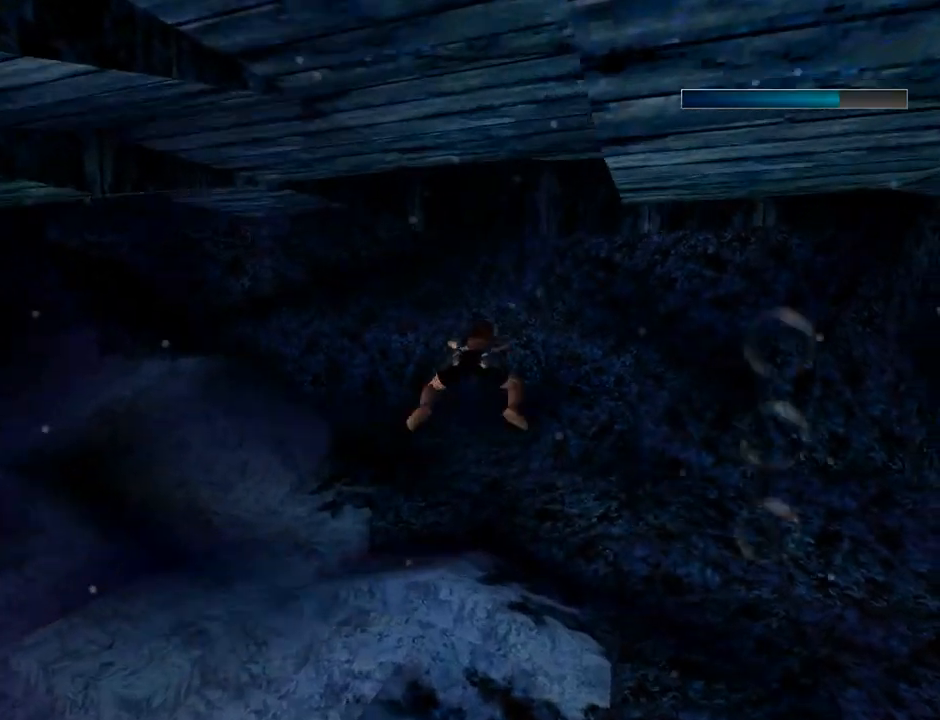
{"buttons": ["SQUARE"], "left_stick": "center", "events": [[233, "DPAD_DOWN", "up"], [233, "DPAD_RIGHT", "down"], [433, "DPAD_RIGHT", "up"]]}
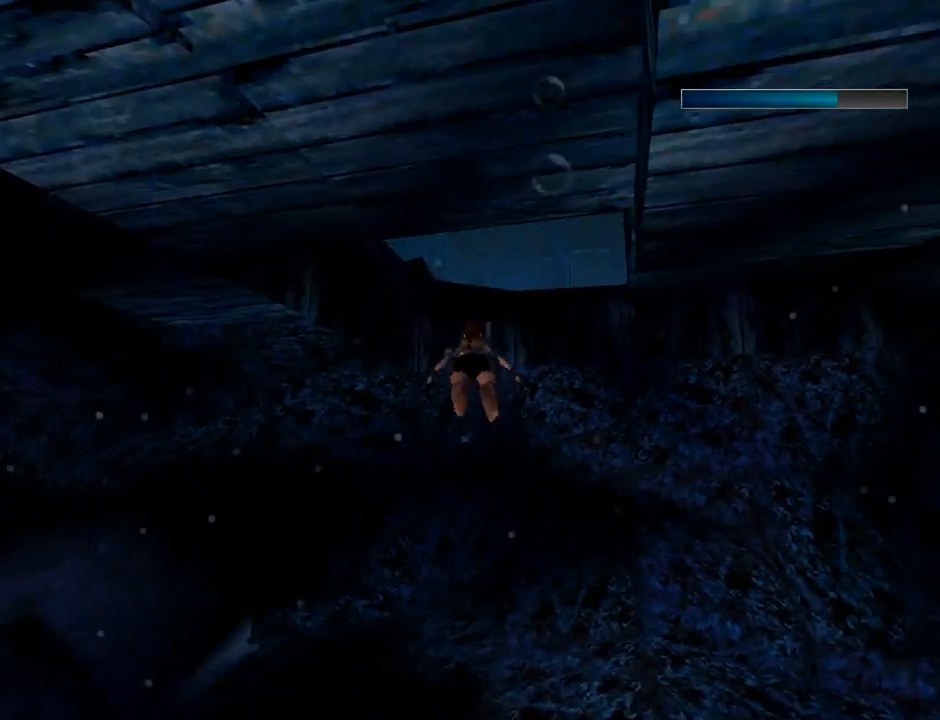
{"buttons": ["SQUARE"], "left_stick": "center", "events": [[33, "DPAD_RIGHT", "down"], [333, "DPAD_RIGHT", "up"]]}
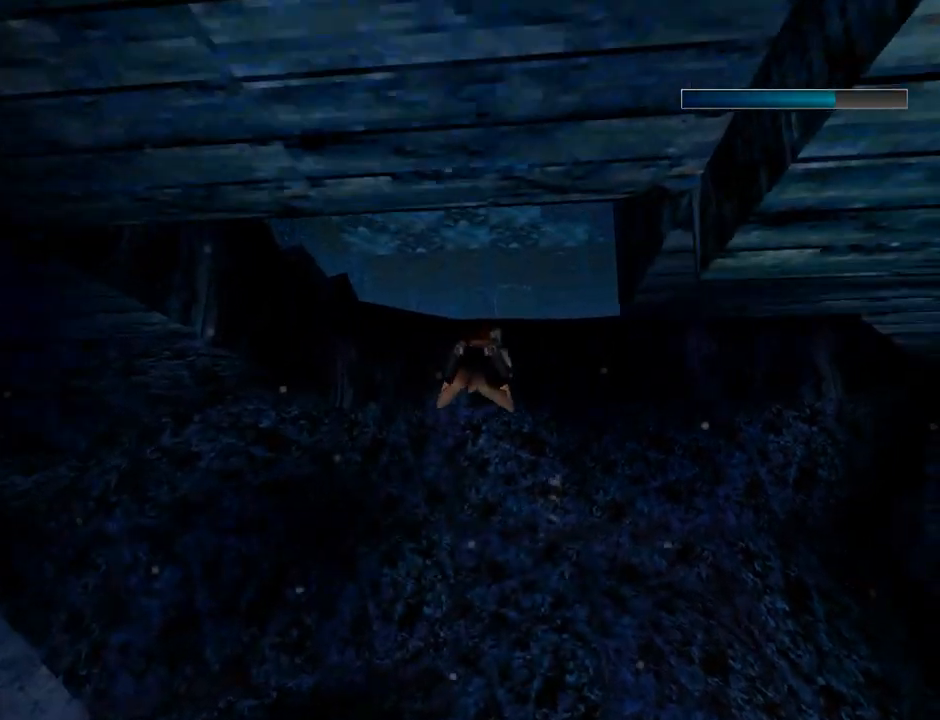
{"buttons": ["SQUARE", "DPAD_RIGHT"], "left_stick": "center", "events": [[133, "DPAD_DOWN", "down"], [300, "DPAD_DOWN", "up"], [500, "DPAD_RIGHT", "down"]]}
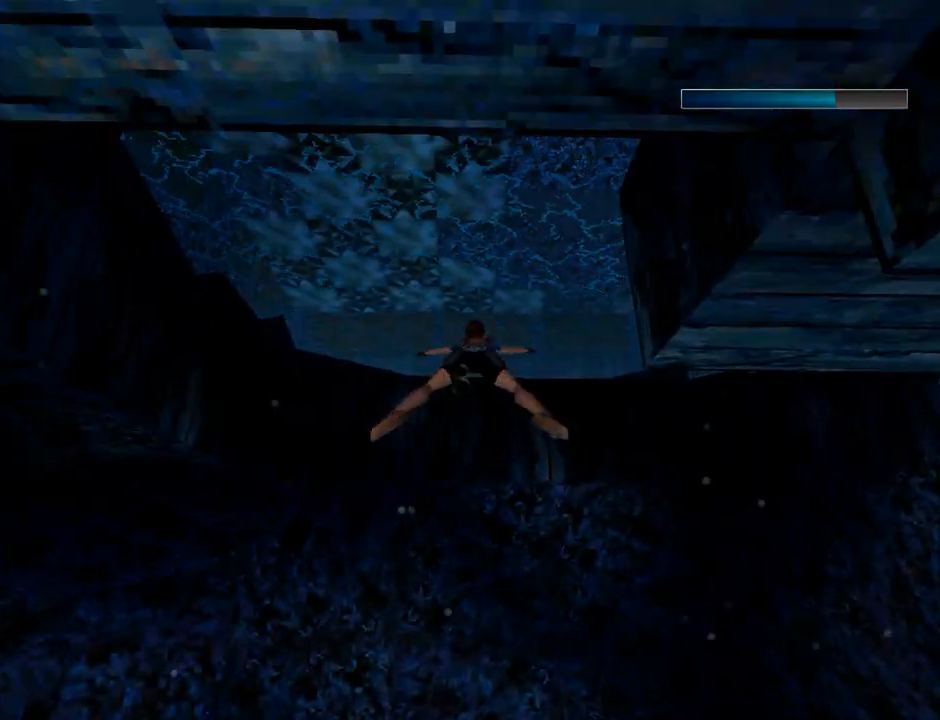
{"buttons": ["SQUARE", "DPAD_RIGHT"], "left_stick": "center", "events": [[367, "DPAD_UP", "down"], [467, "DPAD_UP", "up"]]}
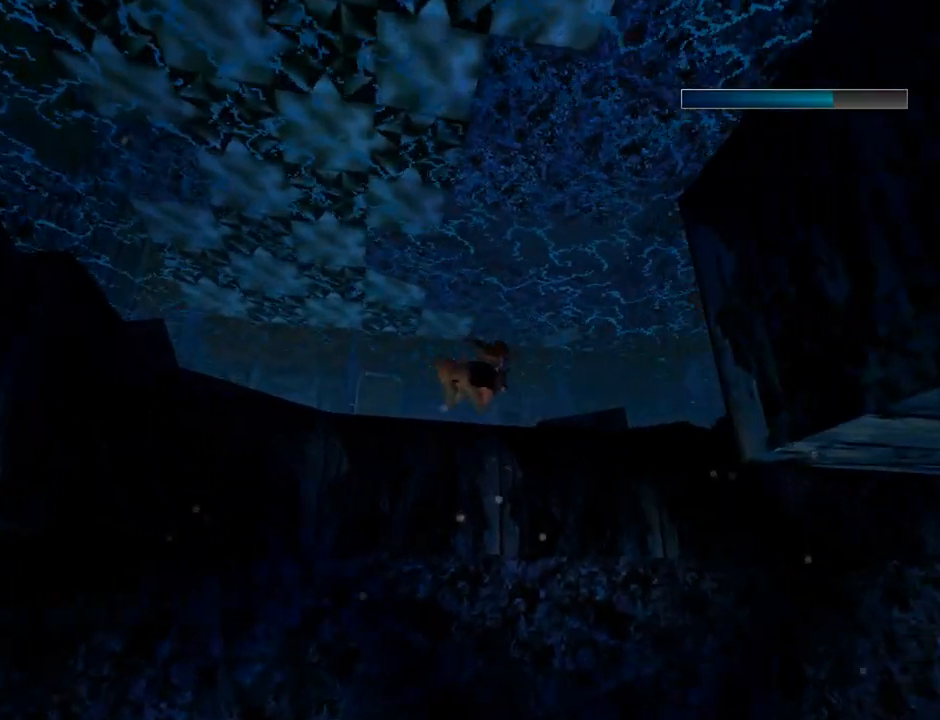
{"buttons": ["SQUARE", "DPAD_UP"], "left_stick": "center", "events": [[100, "DPAD_RIGHT", "up"], [433, "DPAD_UP", "down"]]}
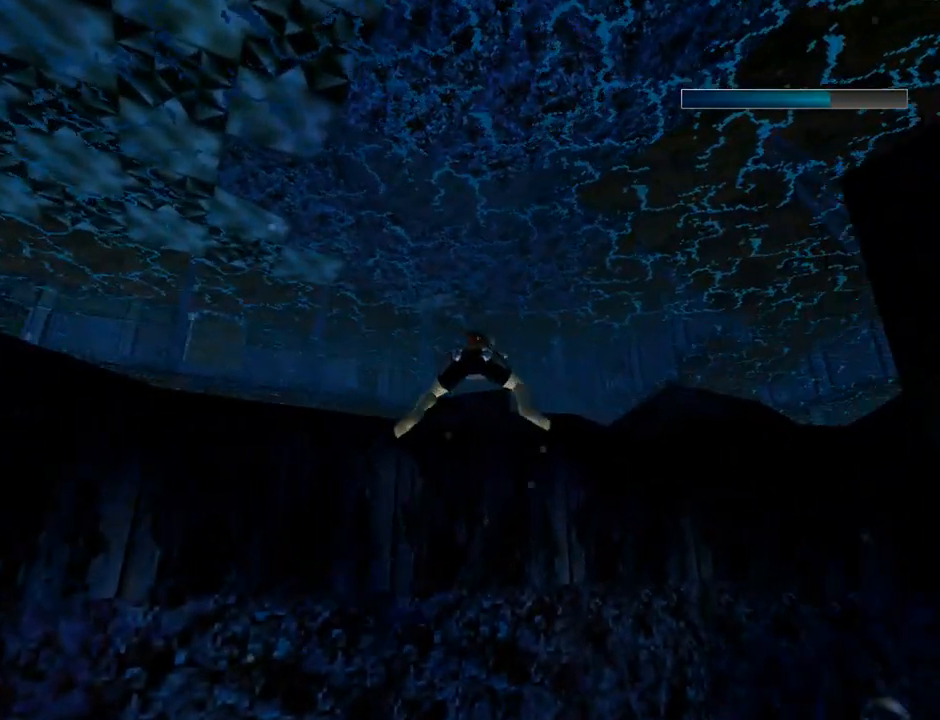
{"buttons": ["SQUARE", "DPAD_LEFT"], "left_stick": "center", "events": [[33, "DPAD_UP", "up"], [367, "DPAD_LEFT", "down"]]}
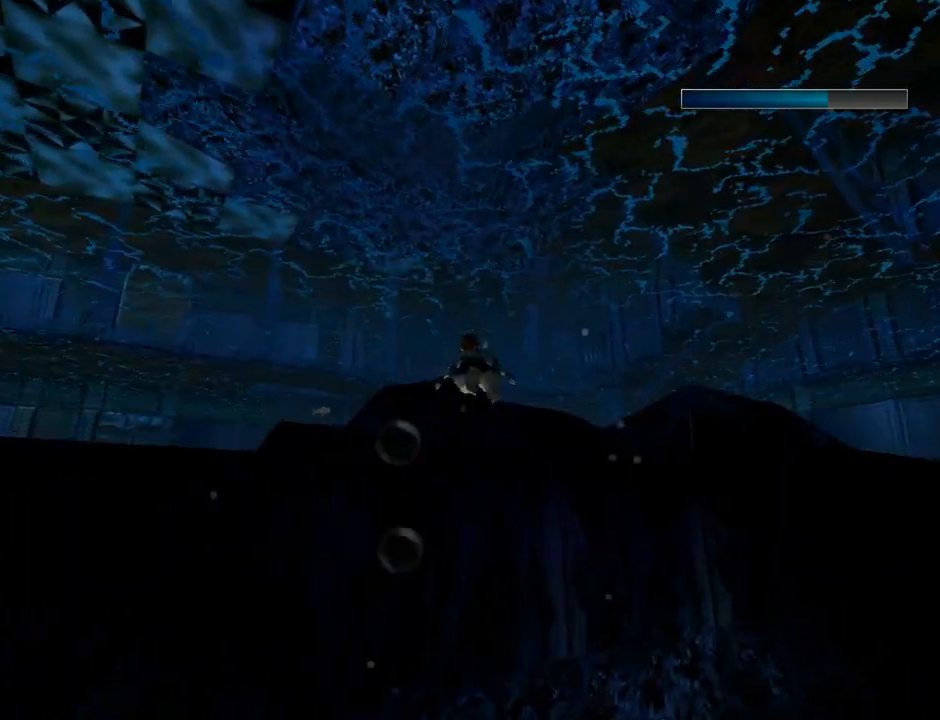
{"buttons": ["SQUARE", "DPAD_LEFT"], "left_stick": "center", "events": [[67, "DPAD_UP", "down"], [233, "DPAD_UP", "up"]]}
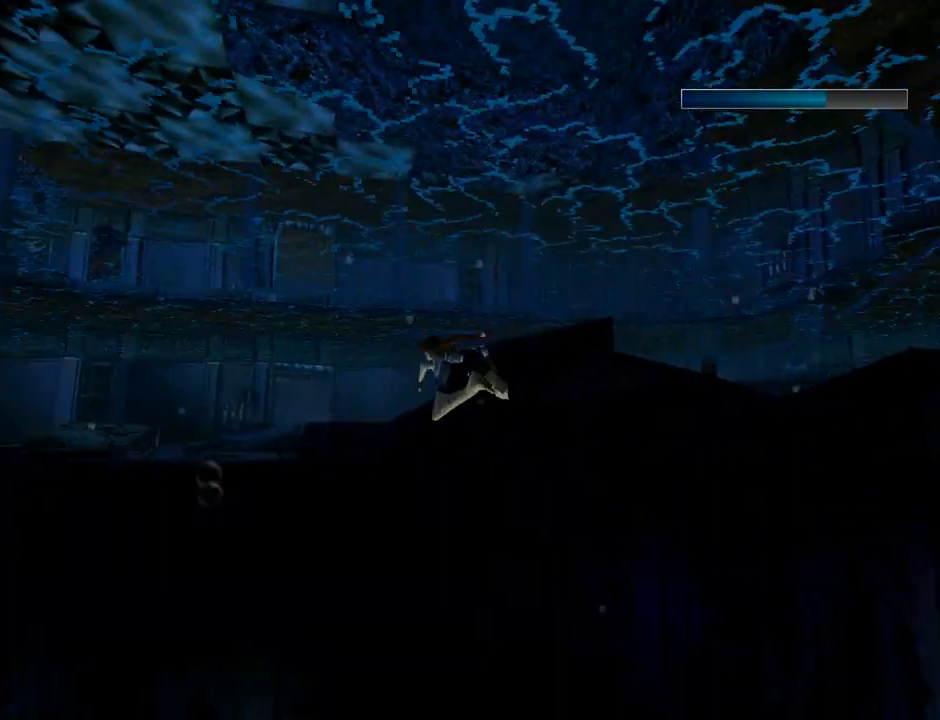
{"buttons": ["SQUARE", "DPAD_UP", "DPAD_RIGHT"], "left_stick": "center", "events": [[100, "DPAD_DOWN", "down"], [133, "DPAD_LEFT", "up"], [167, "DPAD_DOWN", "up"], [367, "DPAD_UP", "down"], [500, "DPAD_RIGHT", "down"]]}